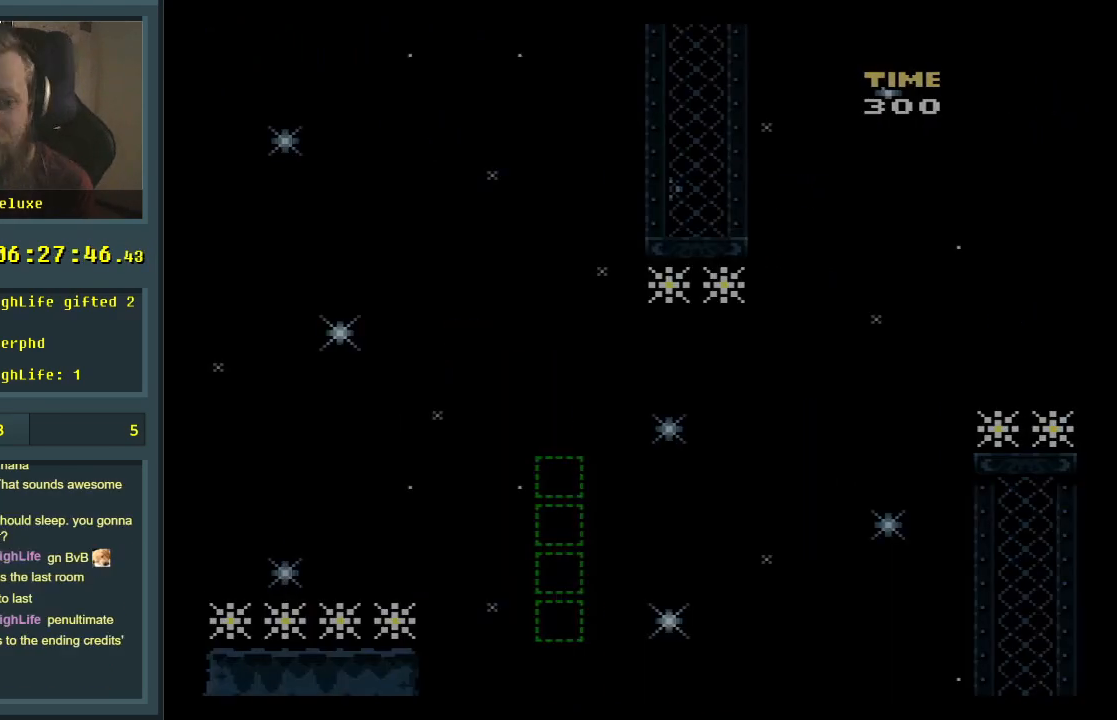
Gameplay with a controller (Nintendo layout); each line is a JSON object with the inputs held at the frame after it. "events" lists button and stick changes between this image and that frame as [ms after this image, input, new state], when the widget could be followed in between. Not read: L3 R3.
{"buttons": ["Y", "DPAD_RIGHT"], "events": [[117, "DPAD_RIGHT", "down"], [317, "B", "down"], [500, "B", "up"]]}
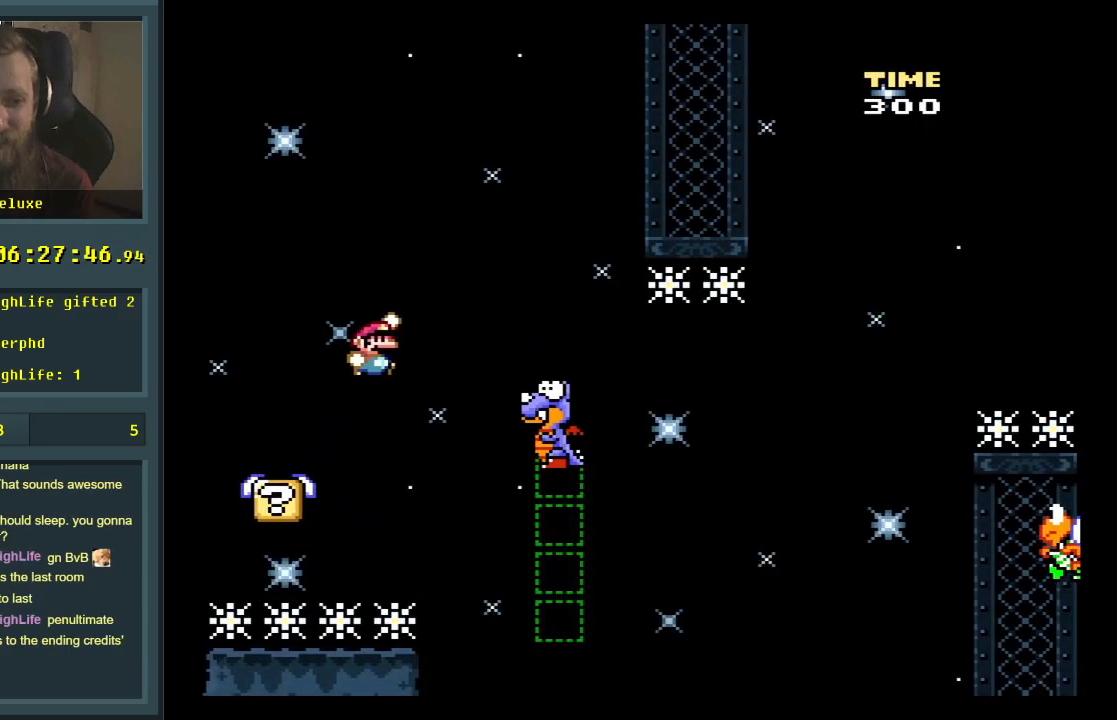
{"buttons": ["B", "Y"], "events": [[167, "DPAD_RIGHT", "up"], [250, "B", "down"], [317, "DPAD_LEFT", "down"], [450, "DPAD_LEFT", "up"]]}
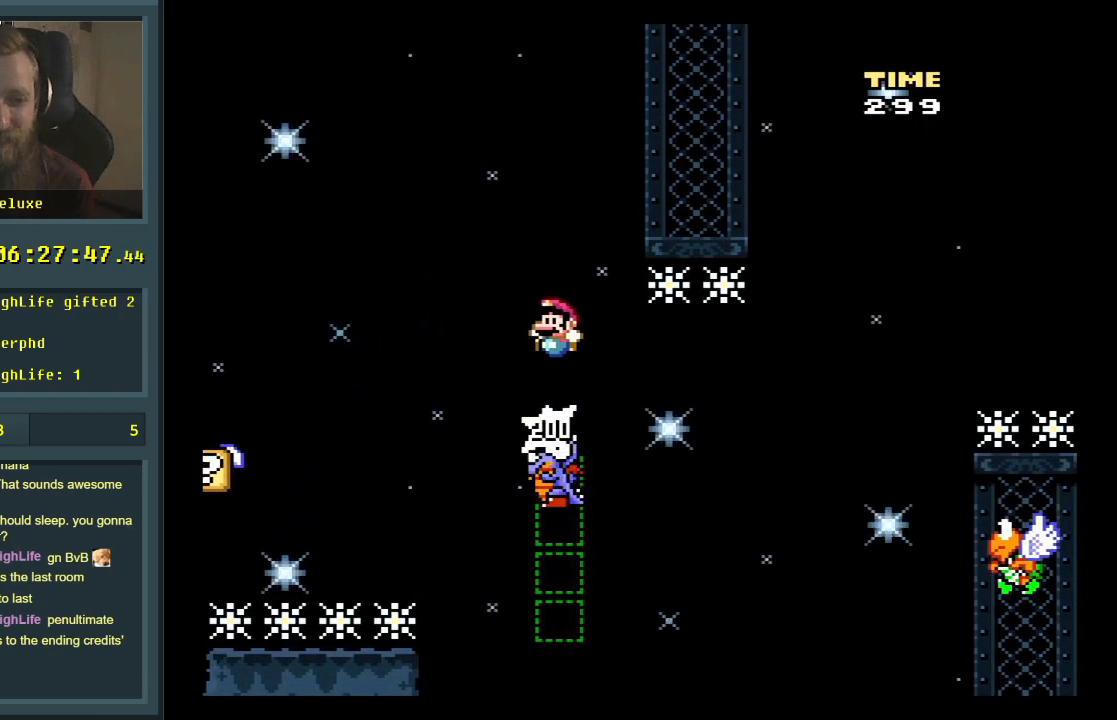
{"buttons": ["Y"], "events": [[200, "B", "up"]]}
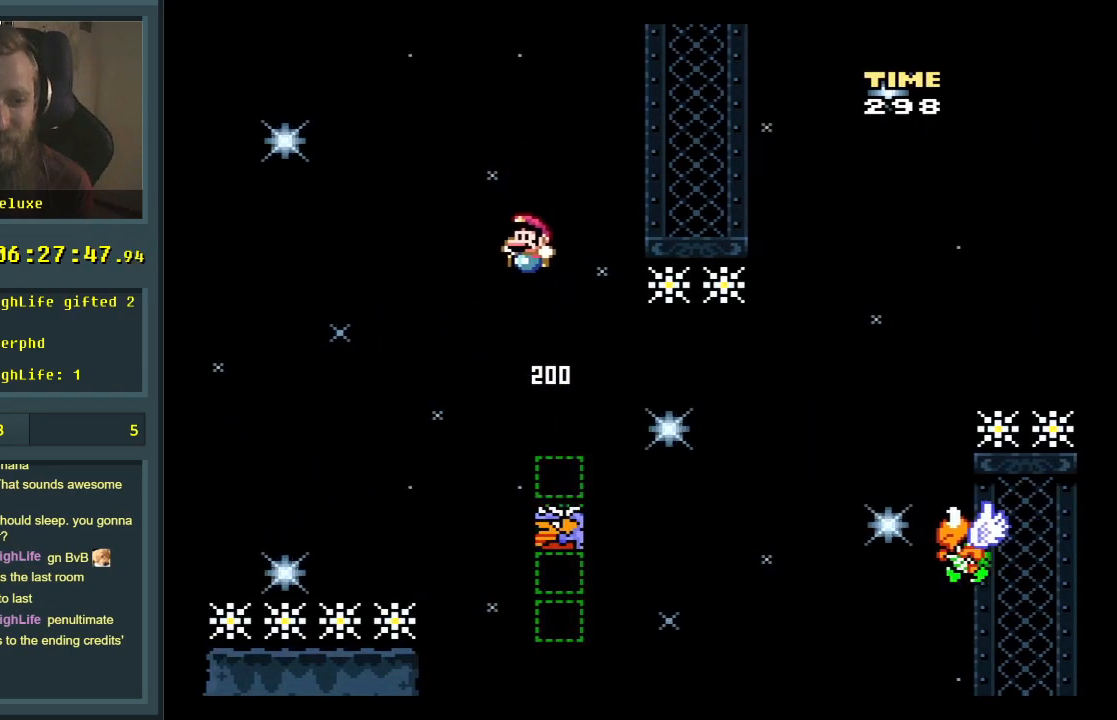
{"buttons": ["Y", "DPAD_RIGHT"], "events": [[67, "DPAD_RIGHT", "down"], [150, "DPAD_RIGHT", "up"], [233, "B", "down"], [267, "DPAD_RIGHT", "down"], [417, "B", "up"]]}
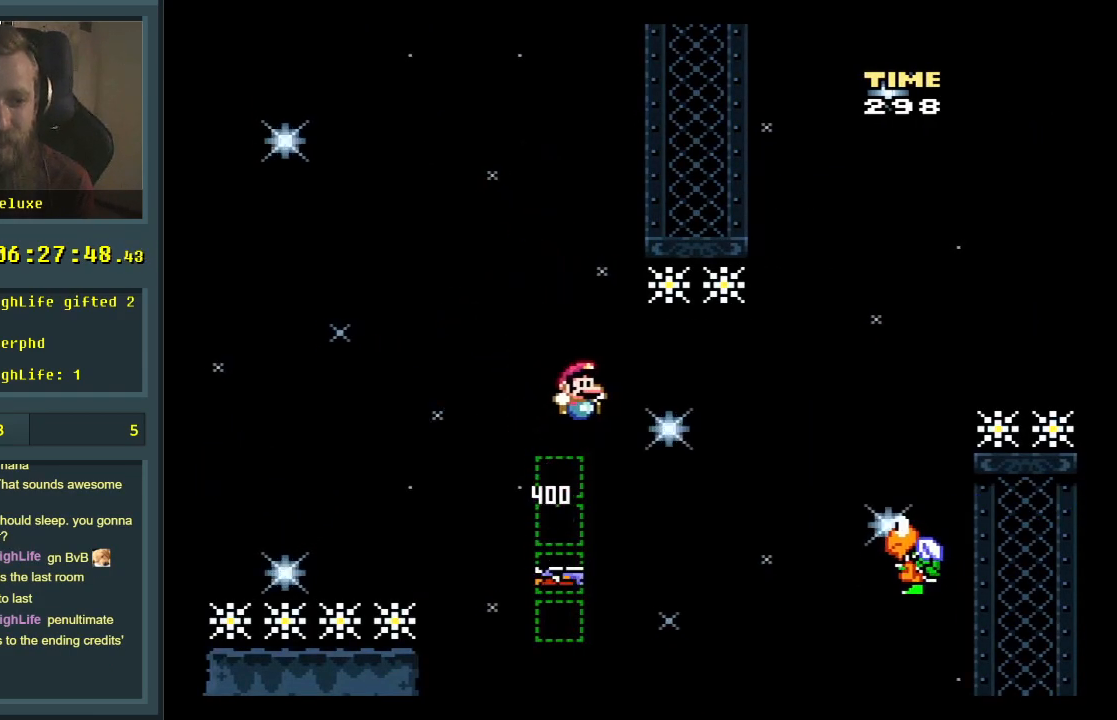
{"buttons": ["B", "Y", "DPAD_RIGHT"], "events": [[167, "B", "down"]]}
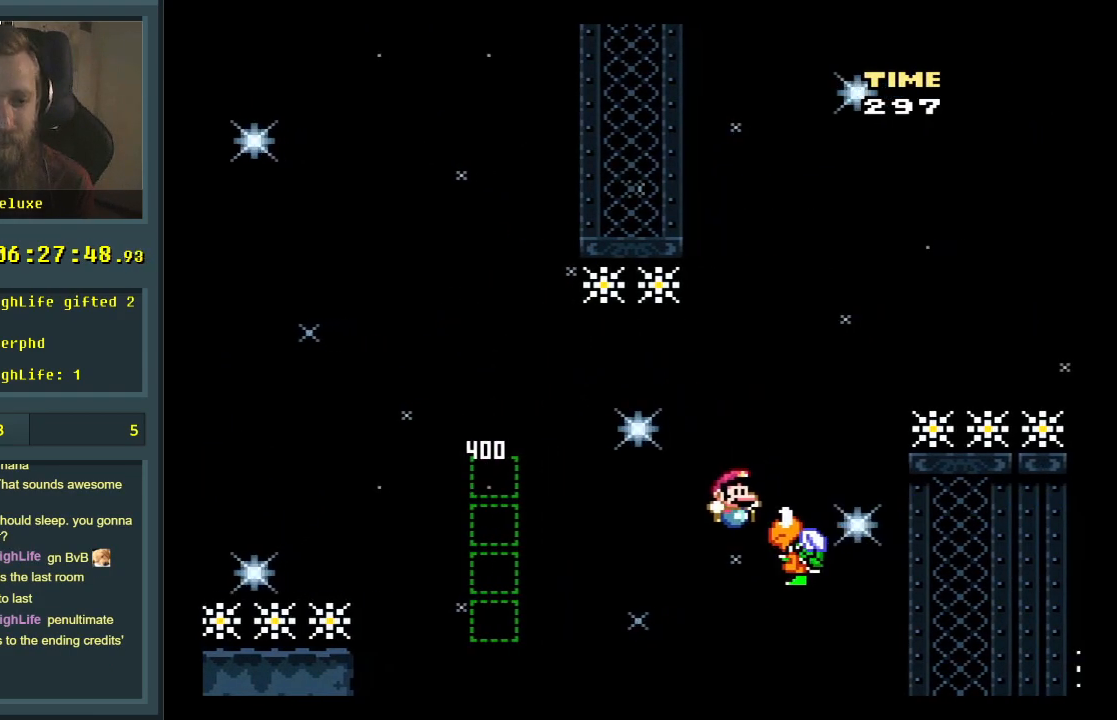
{"buttons": ["B", "Y", "DPAD_RIGHT"], "events": []}
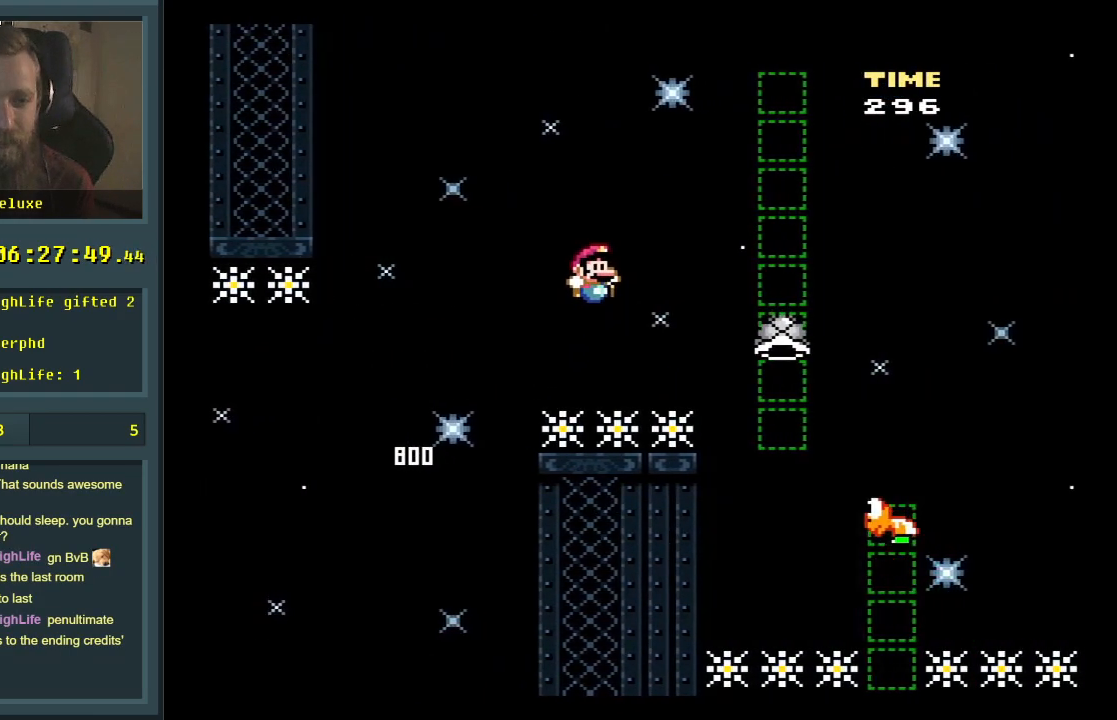
{"buttons": ["B", "Y", "DPAD_RIGHT"], "events": []}
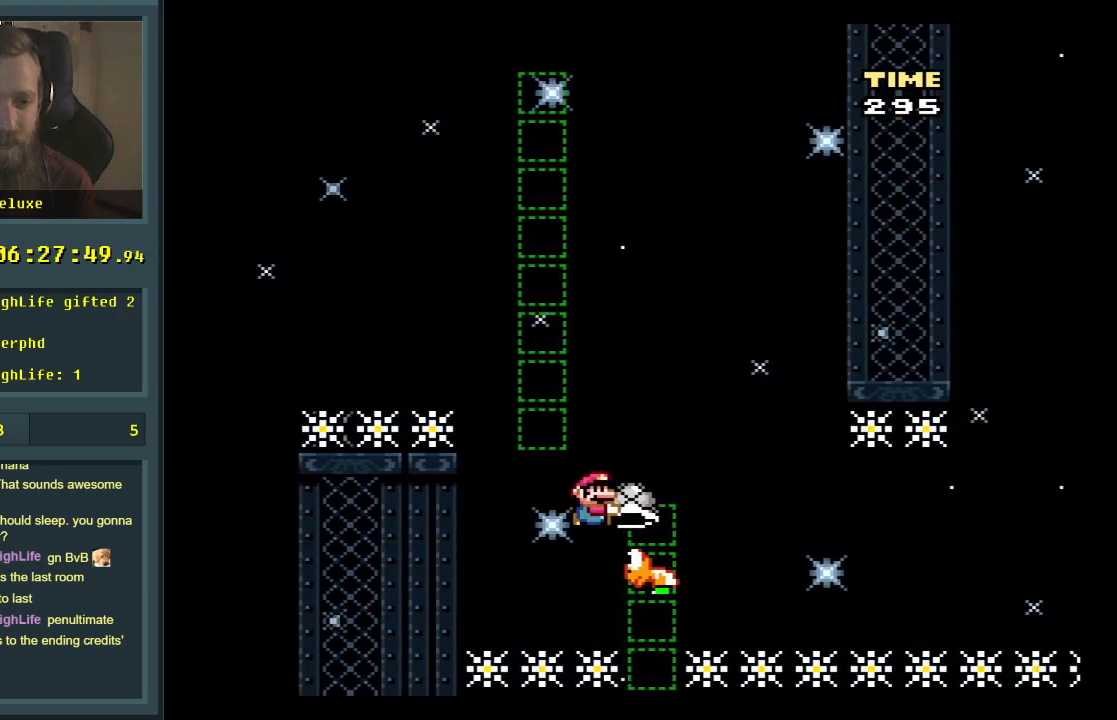
{"buttons": ["B", "Y"], "events": [[50, "DPAD_RIGHT", "up"], [100, "DPAD_UP", "down"], [117, "DPAD_UP", "up"], [133, "DPAD_LEFT", "down"], [200, "Y", "up"], [233, "DPAD_LEFT", "up"], [317, "Y", "down"]]}
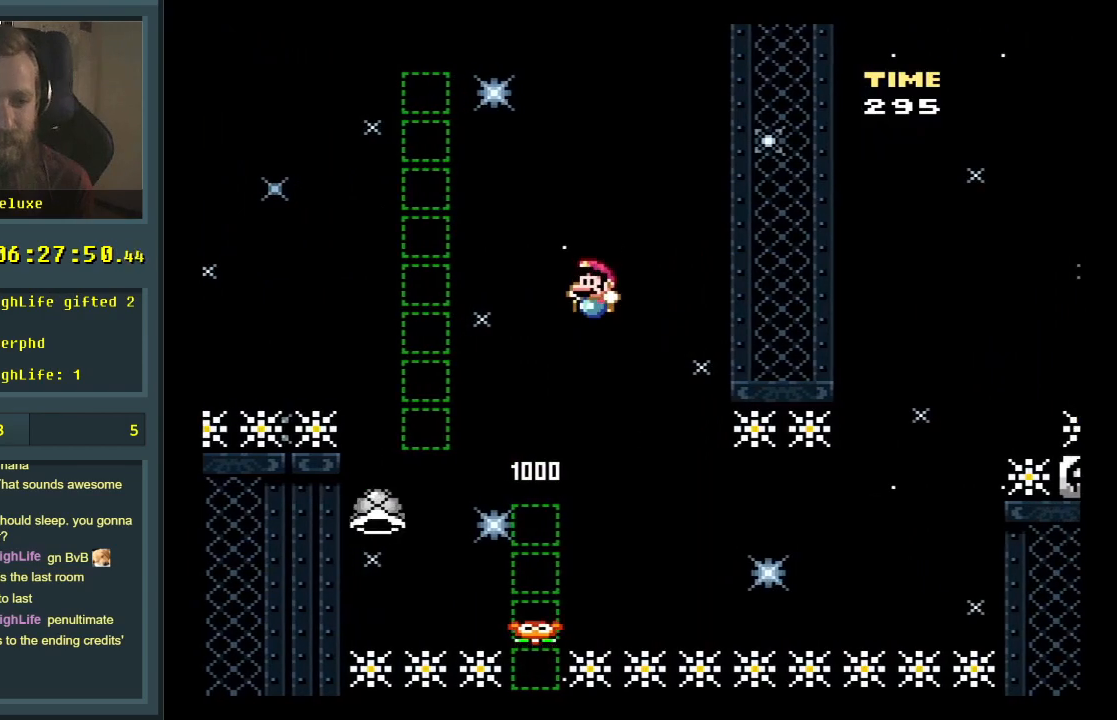
{"buttons": ["Y", "DPAD_RIGHT"], "events": [[300, "DPAD_RIGHT", "down"], [367, "B", "up"]]}
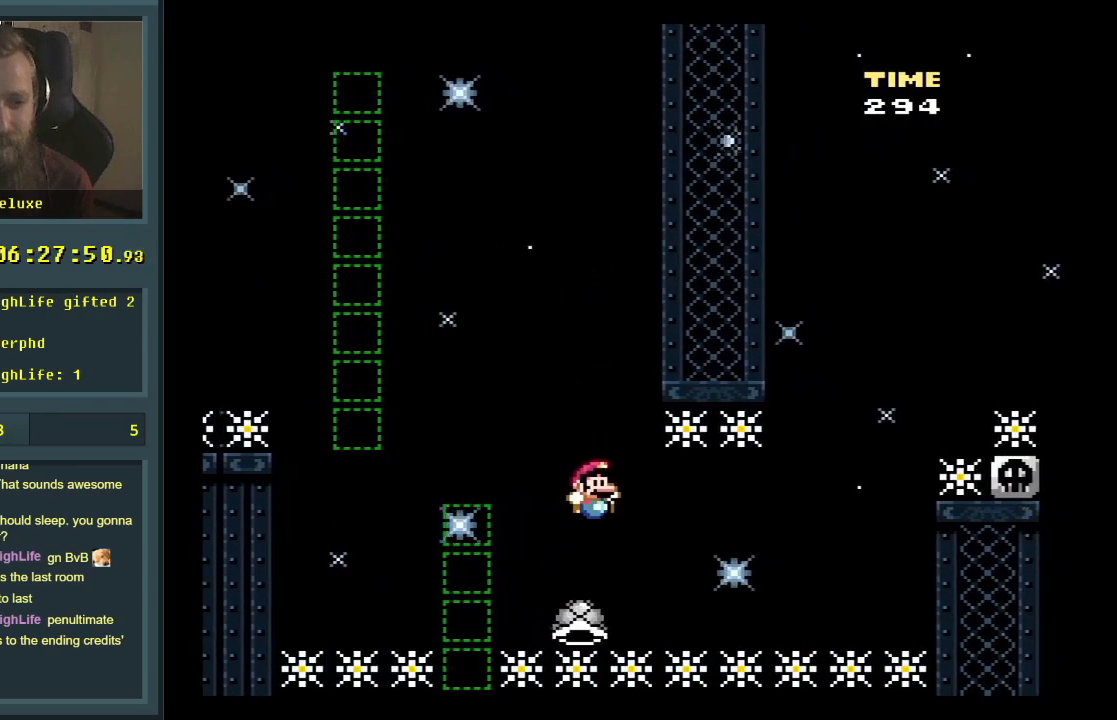
{"buttons": ["B", "Y"], "events": [[133, "B", "down"], [417, "DPAD_RIGHT", "up"]]}
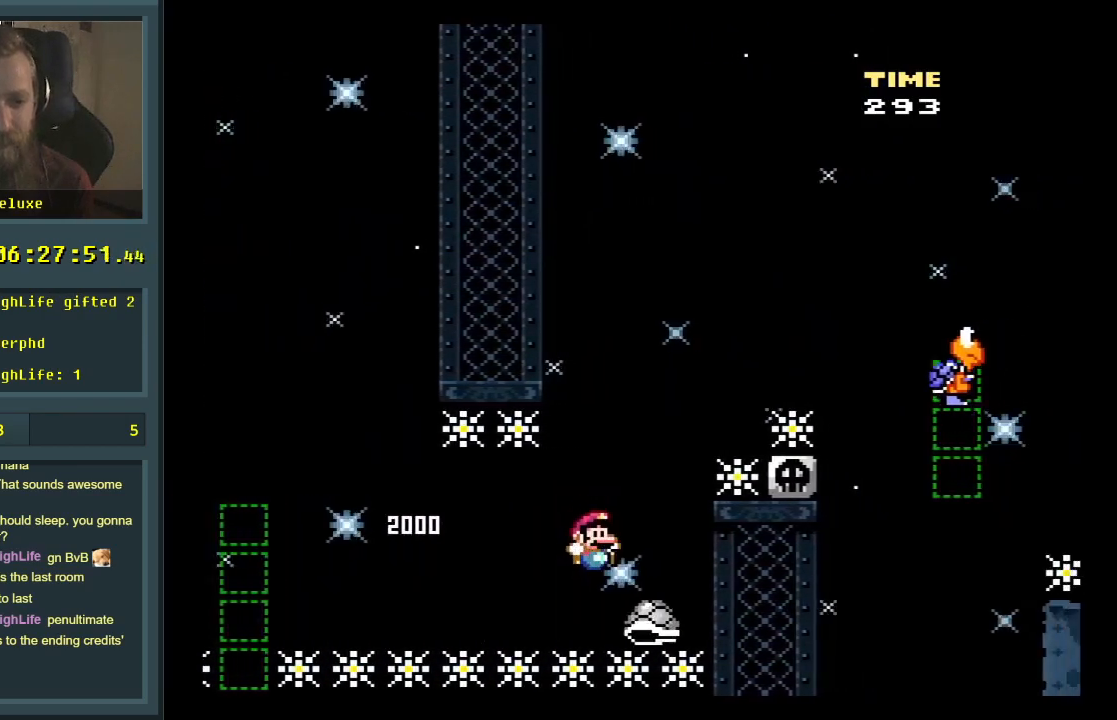
{"buttons": ["B", "Y", "DPAD_RIGHT"], "events": [[17, "DPAD_LEFT", "down"], [83, "DPAD_LEFT", "up"], [100, "DPAD_UP", "down"], [117, "DPAD_RIGHT", "down"], [117, "DPAD_UP", "up"]]}
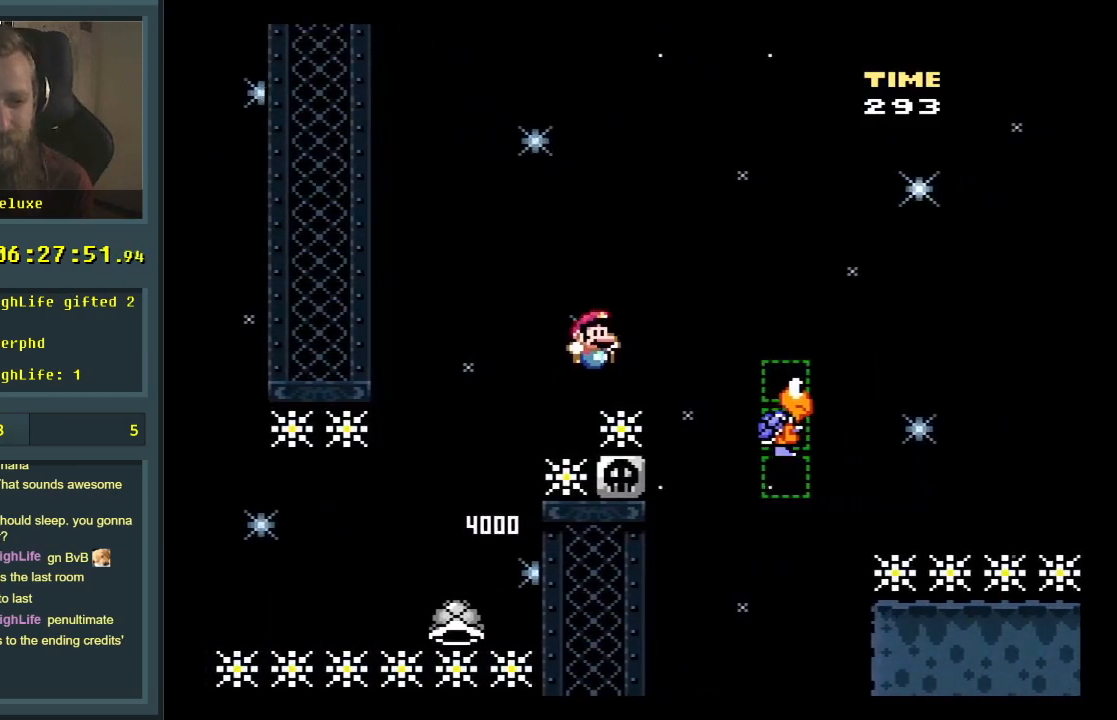
{"buttons": ["B", "Y", "DPAD_RIGHT"], "events": [[117, "DPAD_RIGHT", "up"], [283, "DPAD_LEFT", "down"], [400, "DPAD_LEFT", "up"], [500, "DPAD_RIGHT", "down"]]}
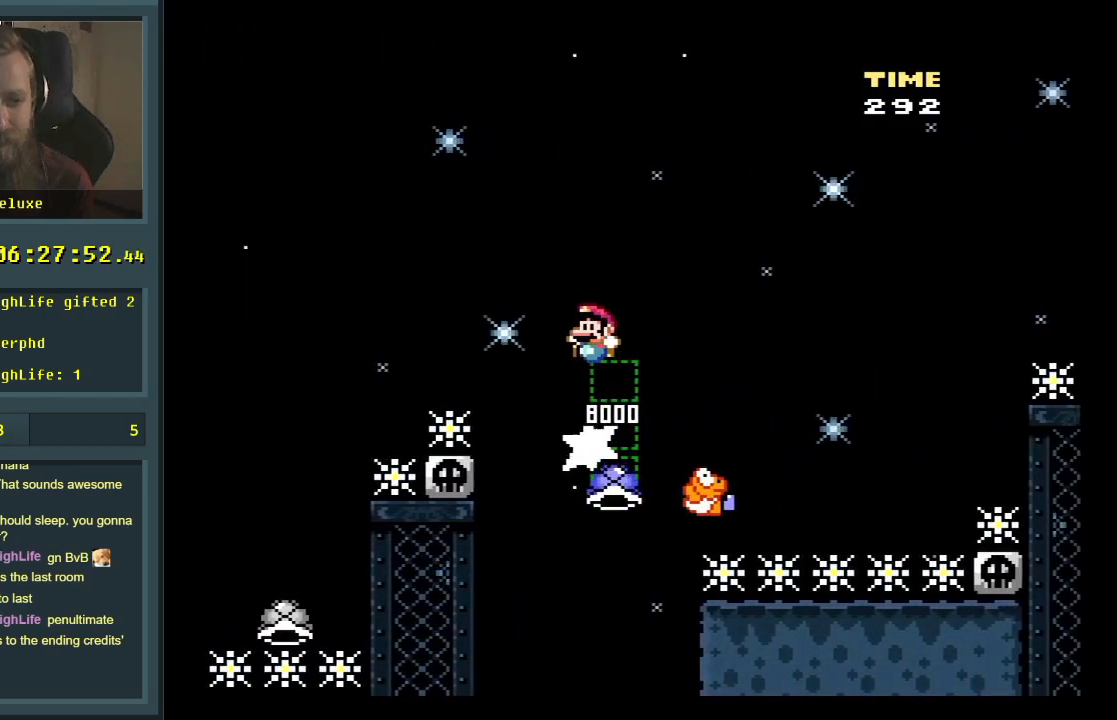
{"buttons": ["B", "Y", "DPAD_RIGHT"], "events": []}
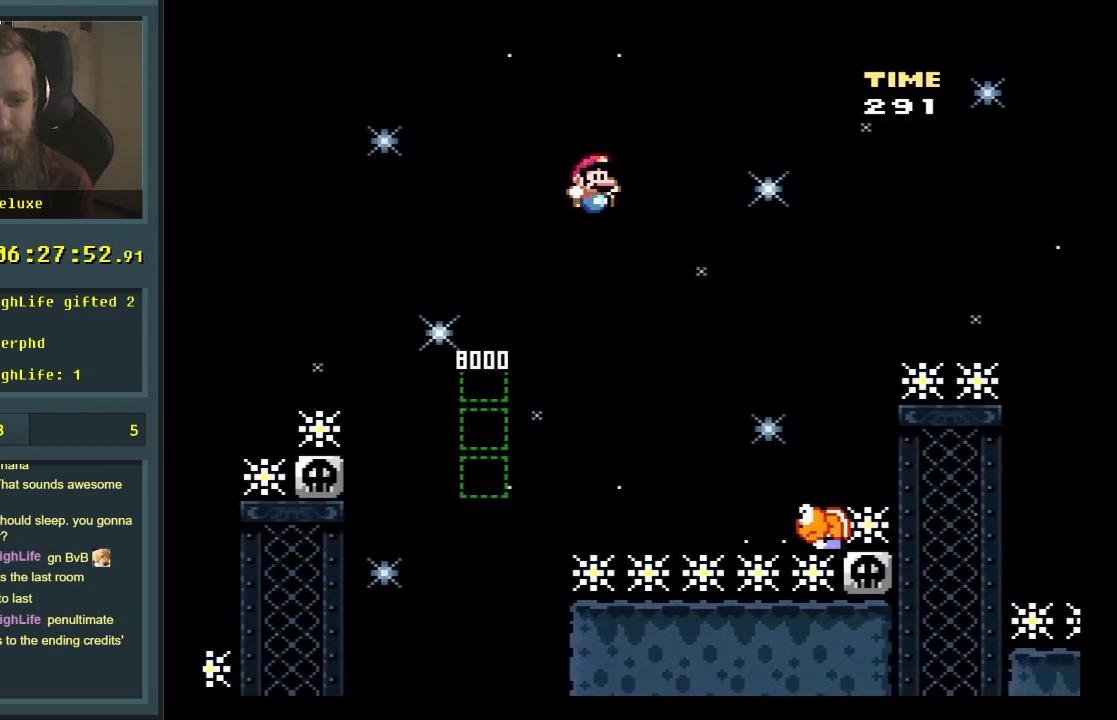
{"buttons": ["B", "Y"], "events": [[283, "DPAD_RIGHT", "up"], [400, "DPAD_LEFT", "down"], [500, "DPAD_LEFT", "up"]]}
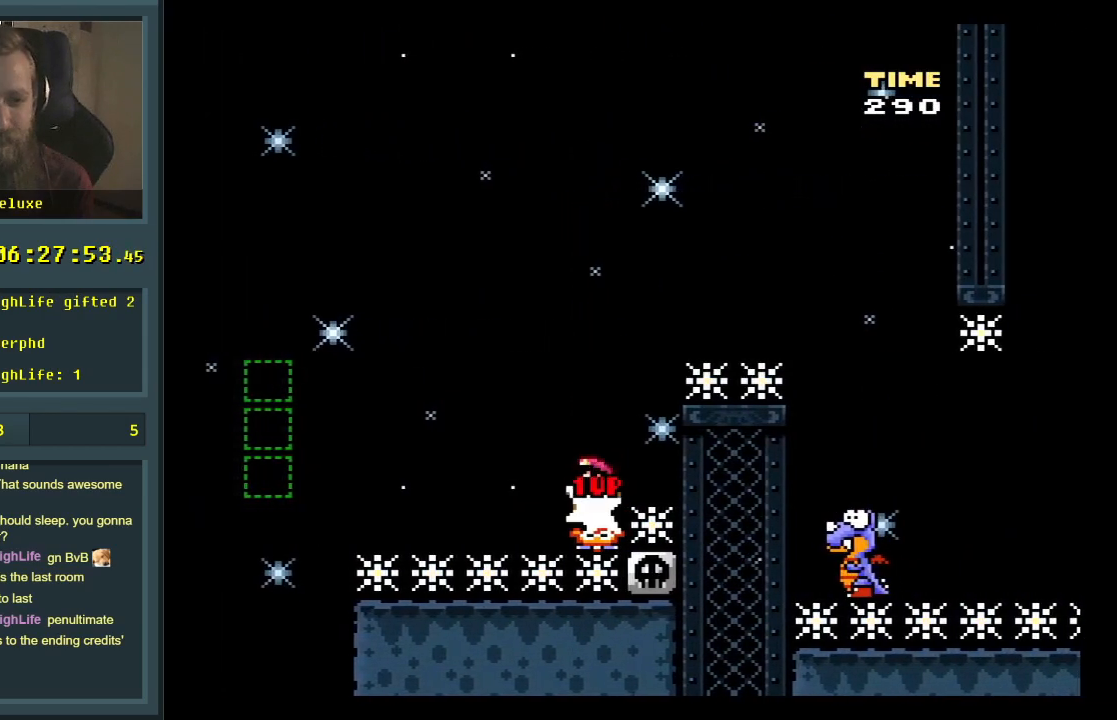
{"buttons": ["B", "Y"], "events": [[17, "DPAD_RIGHT", "down"], [483, "DPAD_RIGHT", "up"]]}
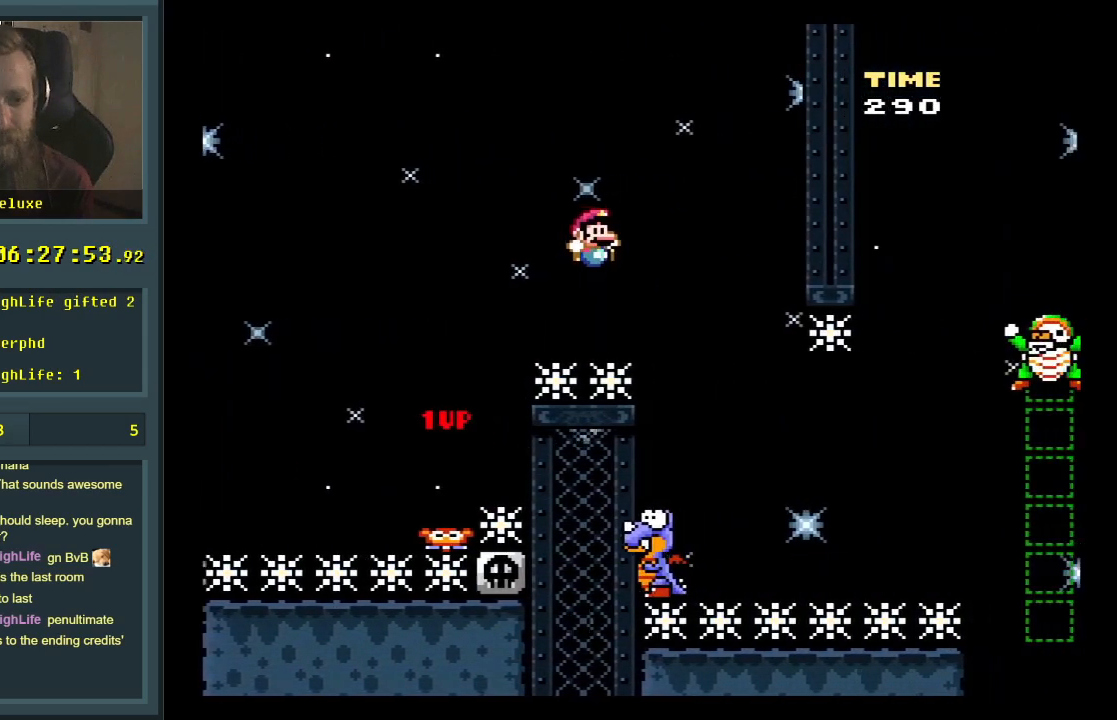
{"buttons": ["B", "Y"], "events": [[167, "DPAD_LEFT", "down"], [300, "DPAD_LEFT", "up"]]}
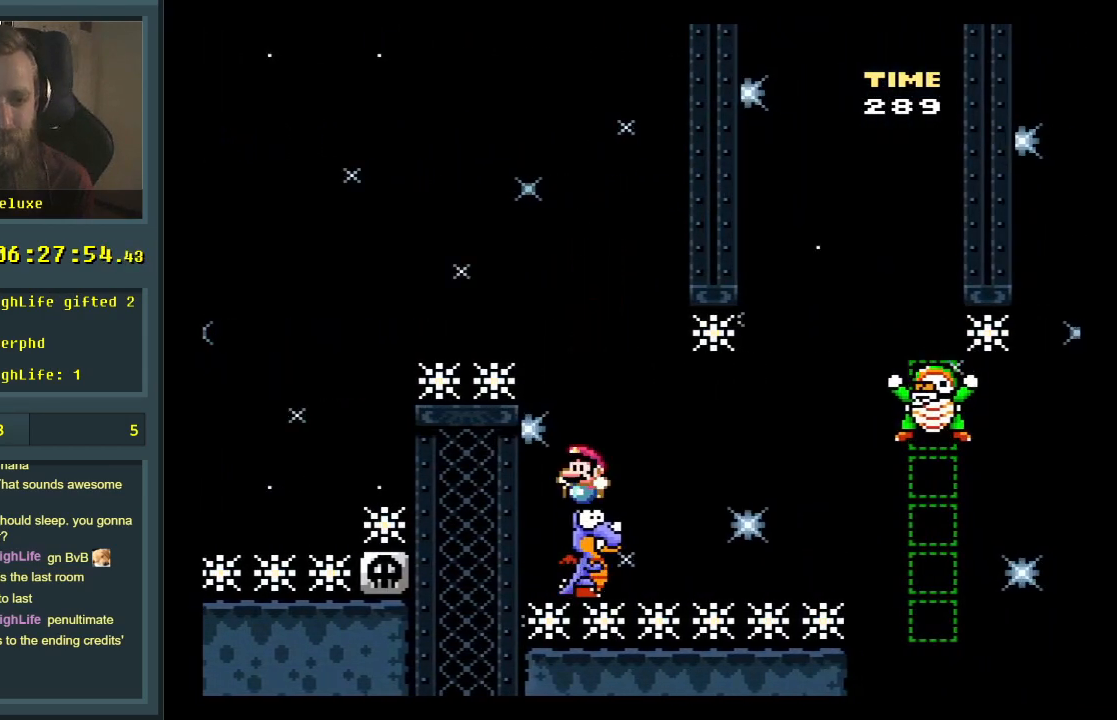
{"buttons": ["Y", "DPAD_RIGHT"], "events": [[183, "B", "up"], [383, "DPAD_RIGHT", "down"]]}
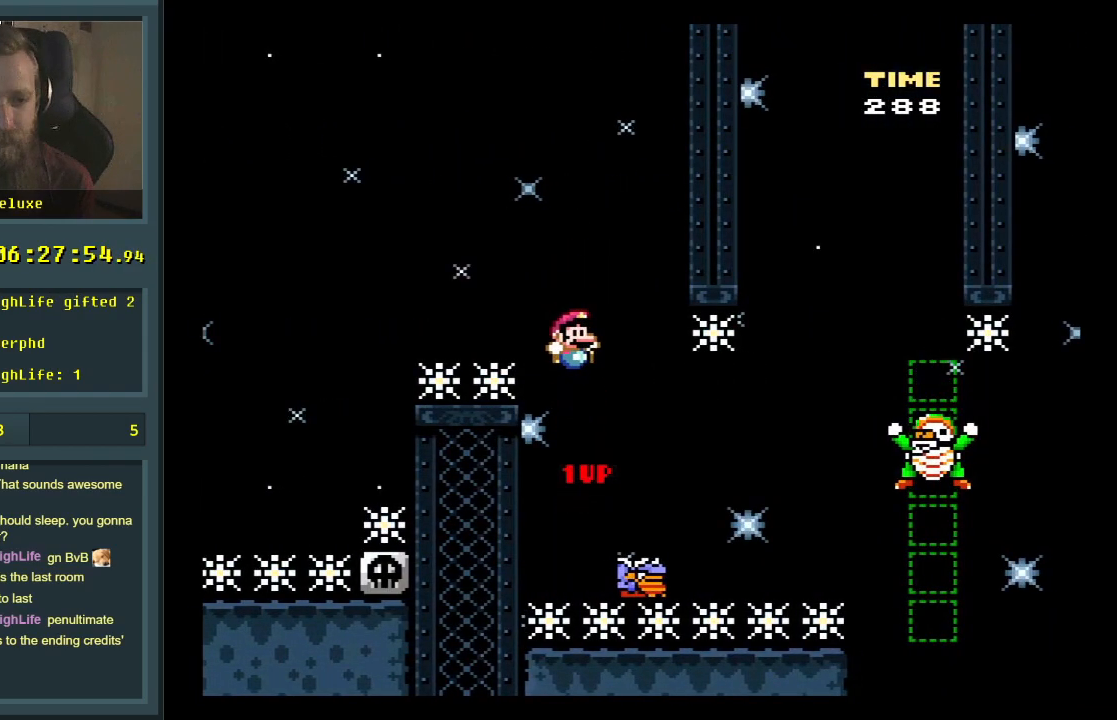
{"buttons": ["B", "Y", "DPAD_RIGHT"], "events": [[200, "B", "down"]]}
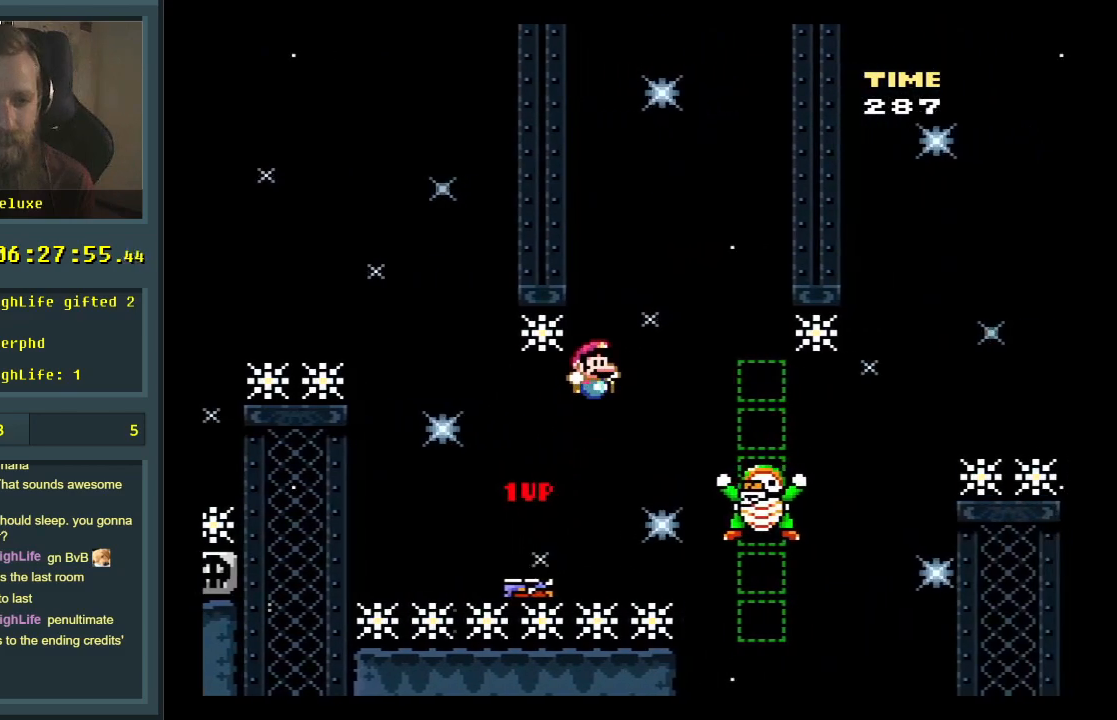
{"buttons": ["Y"], "events": [[33, "DPAD_RIGHT", "up"], [117, "DPAD_LEFT", "down"], [217, "DPAD_LEFT", "up"], [317, "DPAD_RIGHT", "down"], [417, "DPAD_RIGHT", "up"], [467, "B", "up"]]}
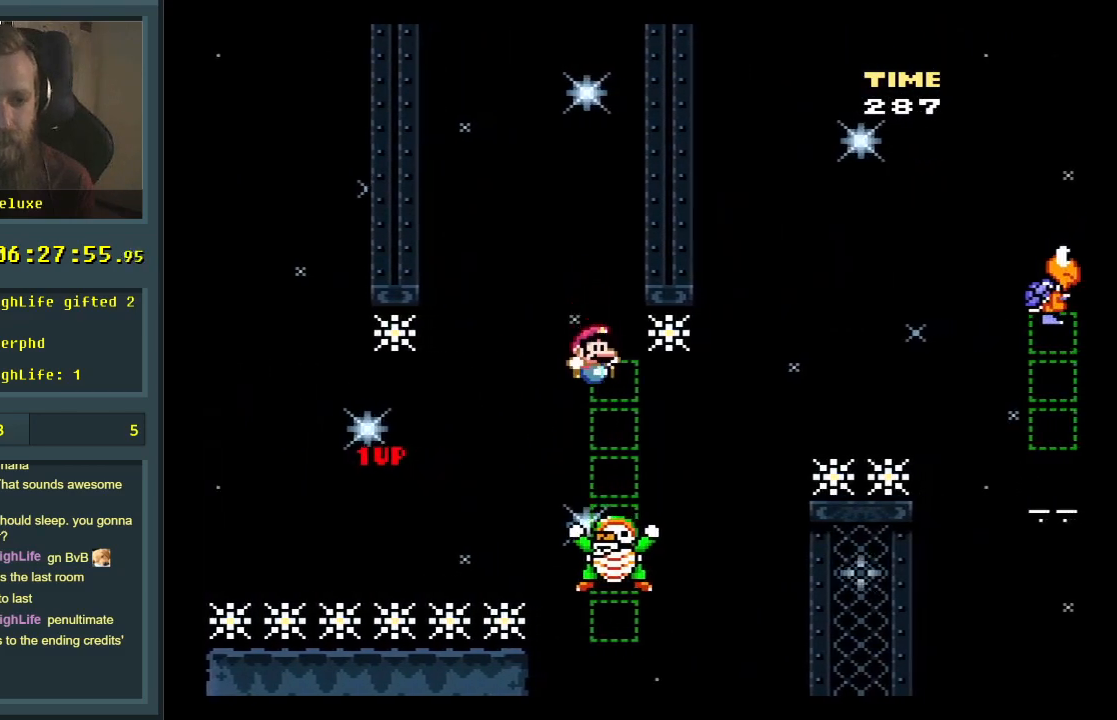
{"buttons": ["B", "Y", "DPAD_RIGHT"], "events": [[150, "B", "down"], [267, "DPAD_RIGHT", "down"]]}
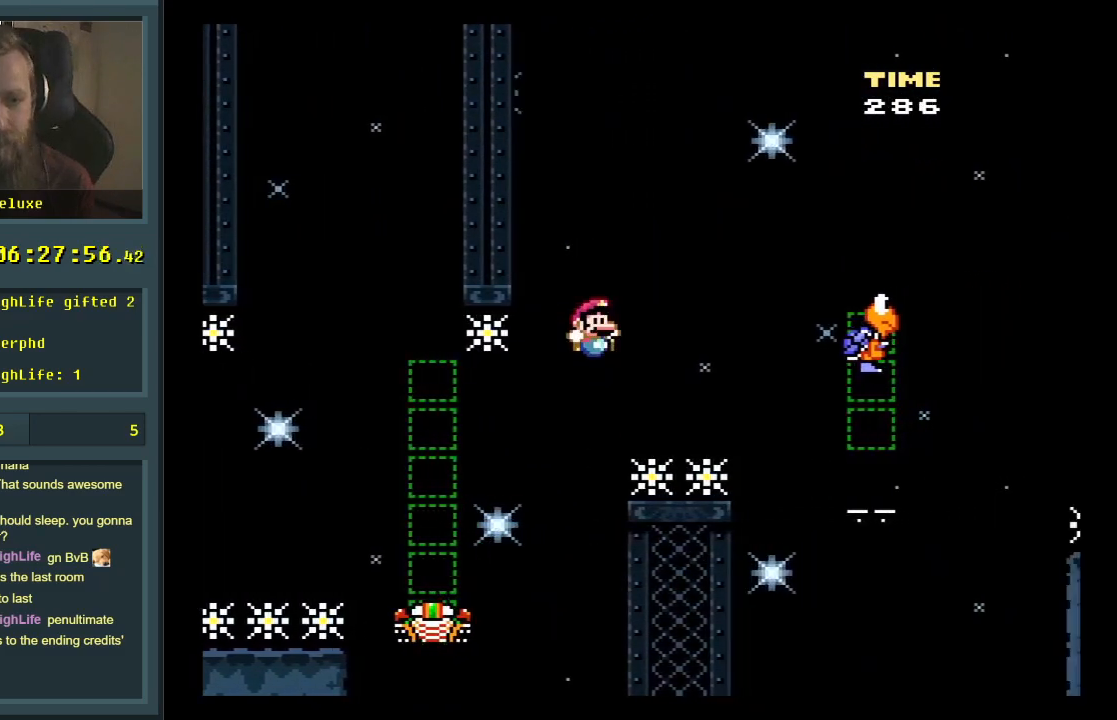
{"buttons": ["B", "Y", "DPAD_RIGHT"], "events": []}
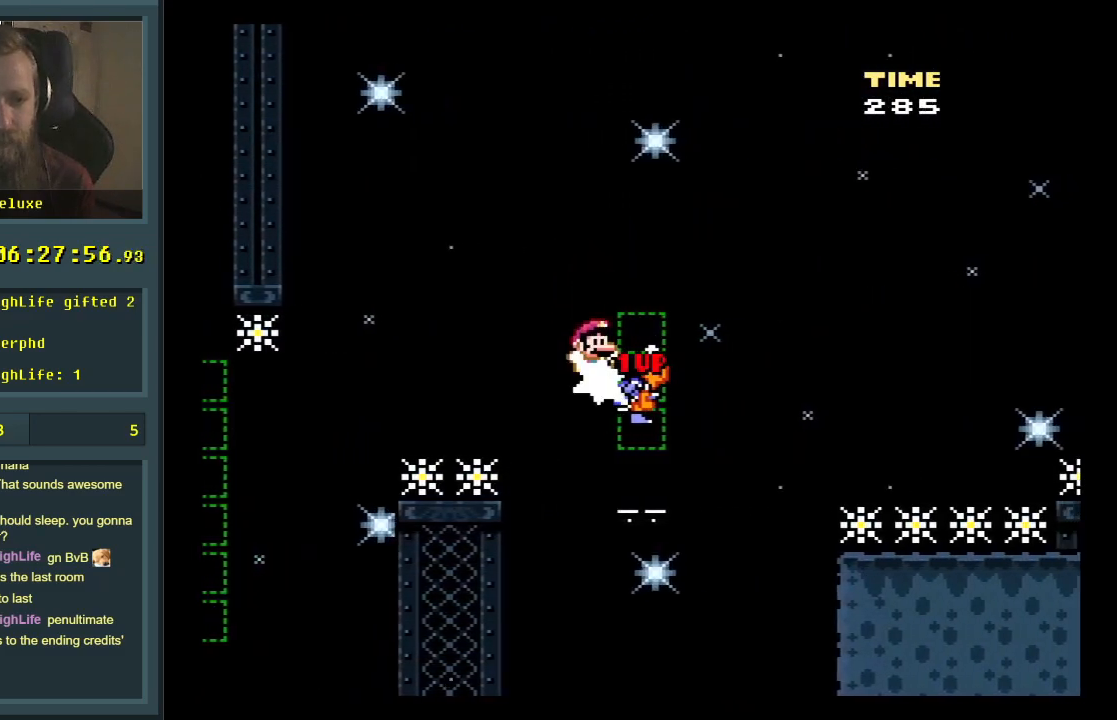
{"buttons": ["B", "Y"], "events": [[17, "DPAD_RIGHT", "up"]]}
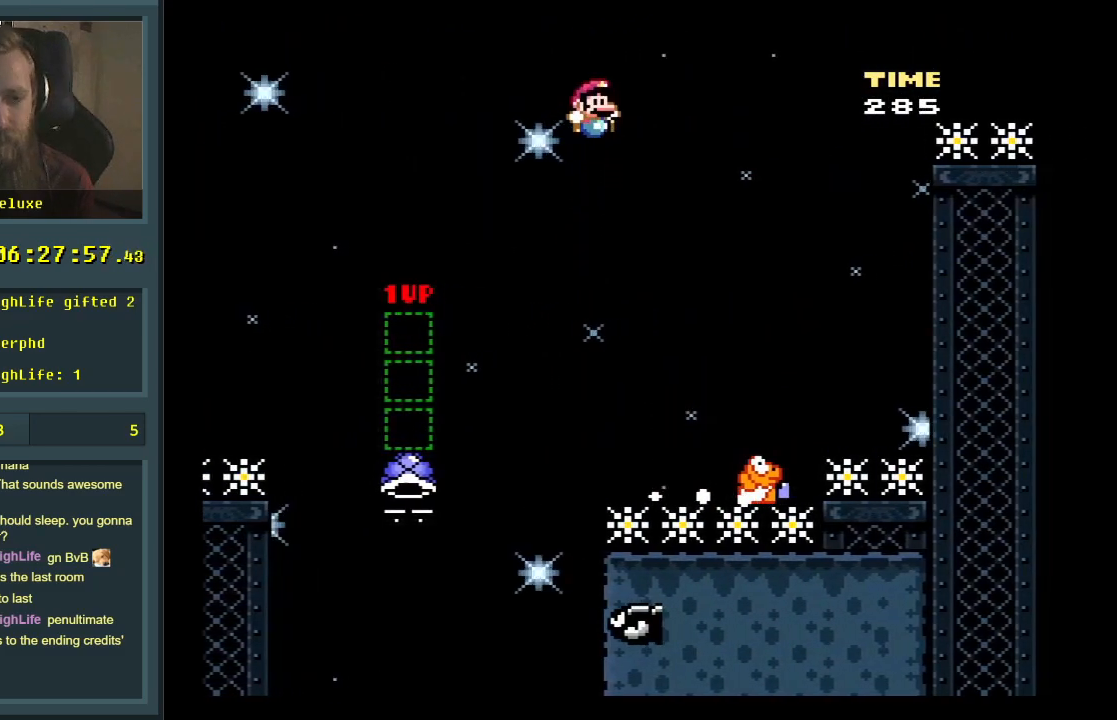
{"buttons": ["B", "Y"], "events": [[117, "B", "up"], [283, "DPAD_LEFT", "down"], [317, "B", "down"], [433, "DPAD_LEFT", "up"]]}
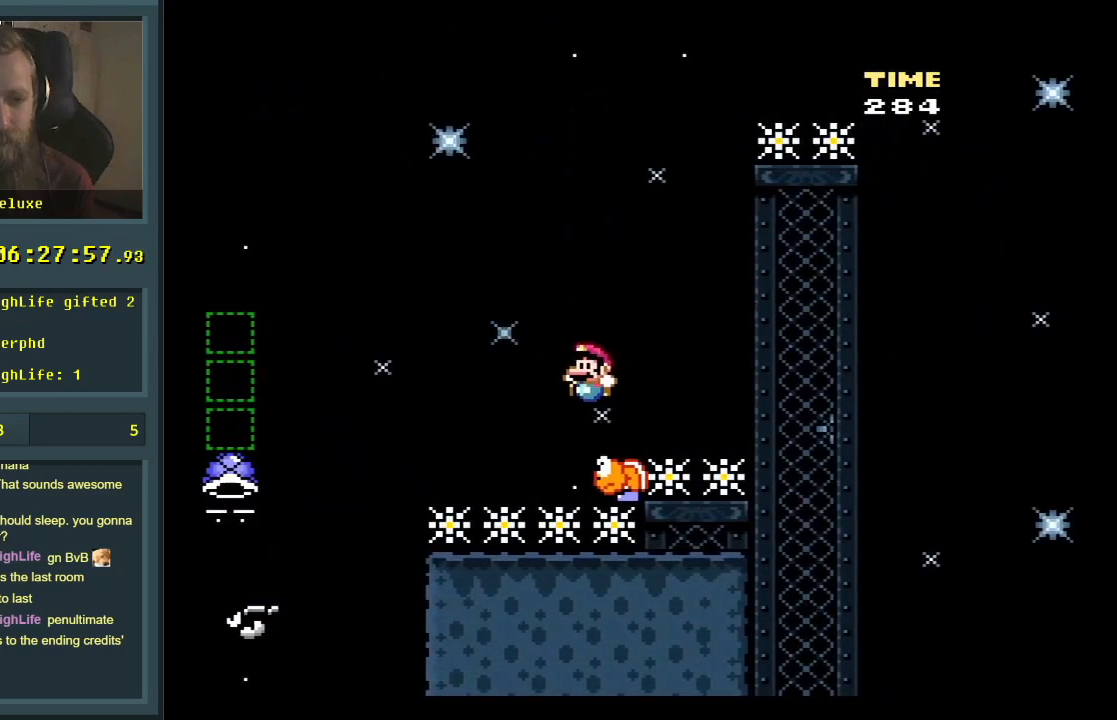
{"buttons": ["B", "Y", "DPAD_RIGHT"], "events": [[83, "DPAD_RIGHT", "down"], [217, "DPAD_RIGHT", "up"], [400, "DPAD_RIGHT", "down"]]}
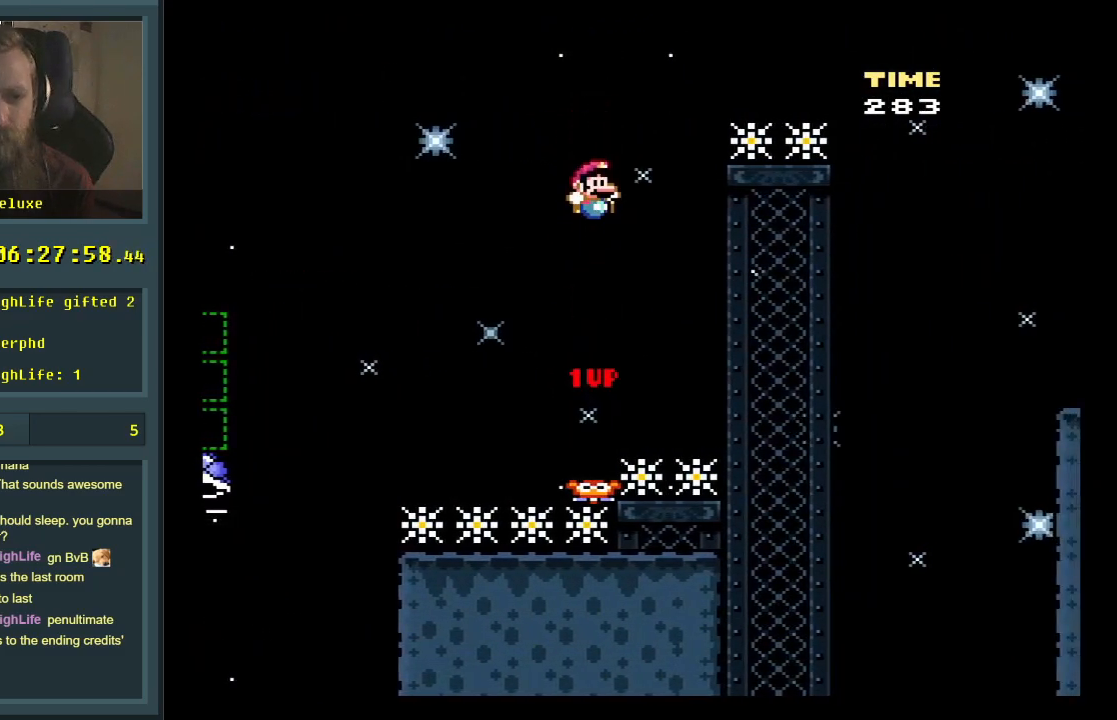
{"buttons": ["B", "Y", "DPAD_RIGHT"], "events": [[67, "DPAD_RIGHT", "up"], [250, "DPAD_RIGHT", "down"]]}
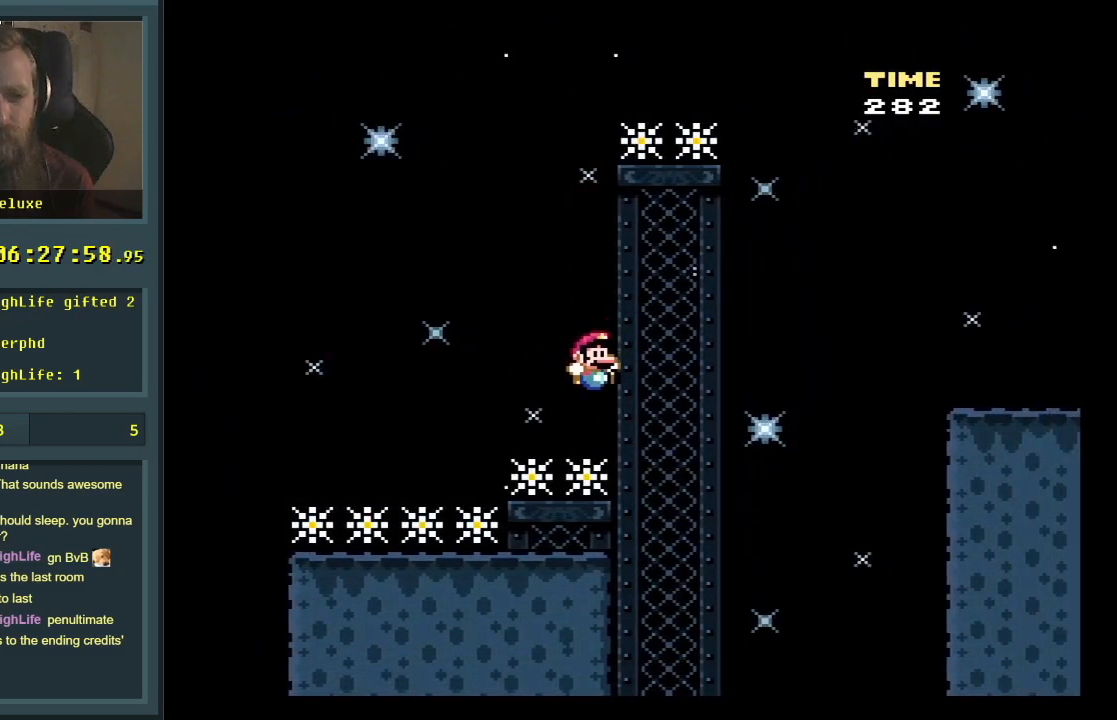
{"buttons": ["B"], "events": [[117, "DPAD_RIGHT", "up"], [483, "Y", "up"]]}
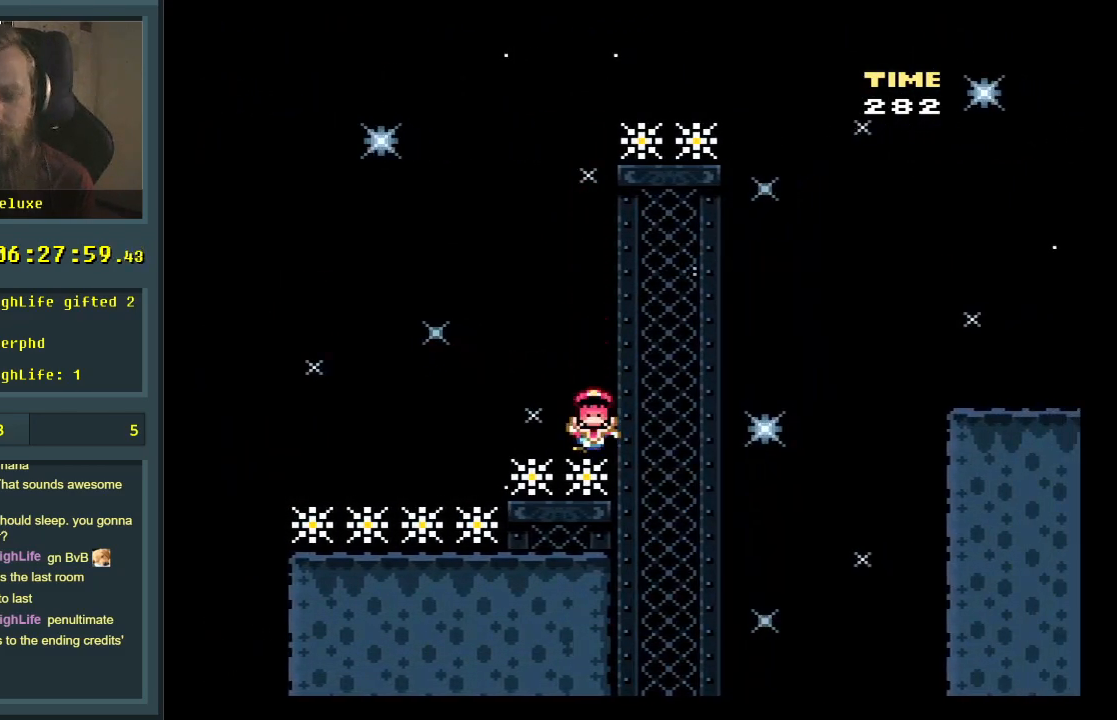
{"buttons": [], "events": [[17, "B", "up"]]}